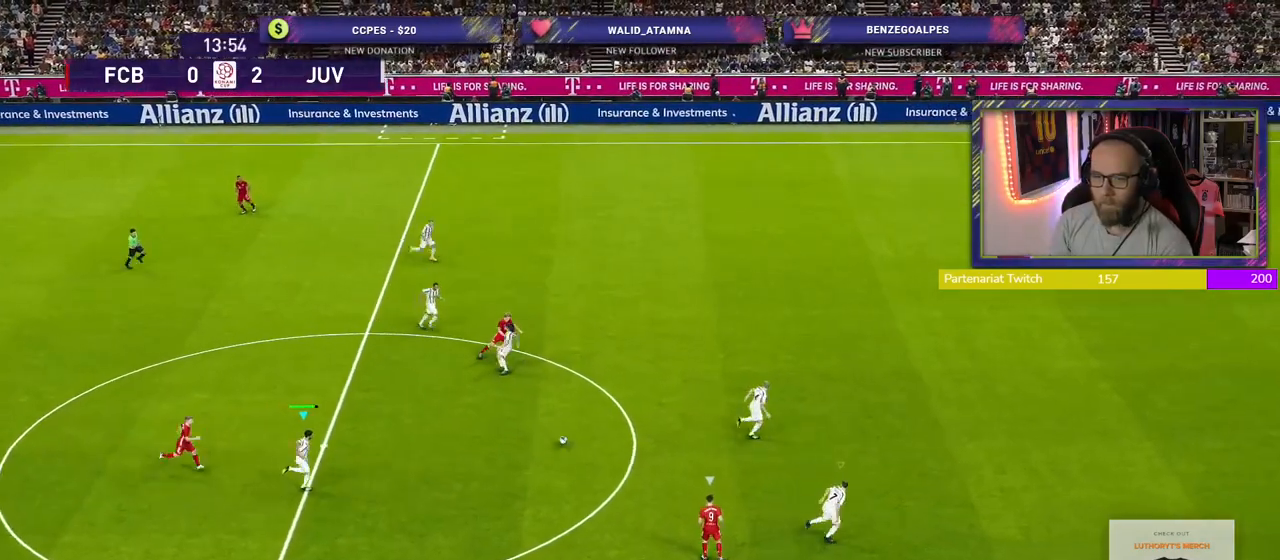
Gameplay with a controller (PlayStation layout); each line is a JSON object with the inputs held at the frame after it. "events" lists button and stick changes between this image and that frame as [ms after this image, input, new state], when the widget could be followed in between.
{"buttons": ["R2"], "left_stick": "right", "right_stick": "center", "events": [[260, "R2", "down"]]}
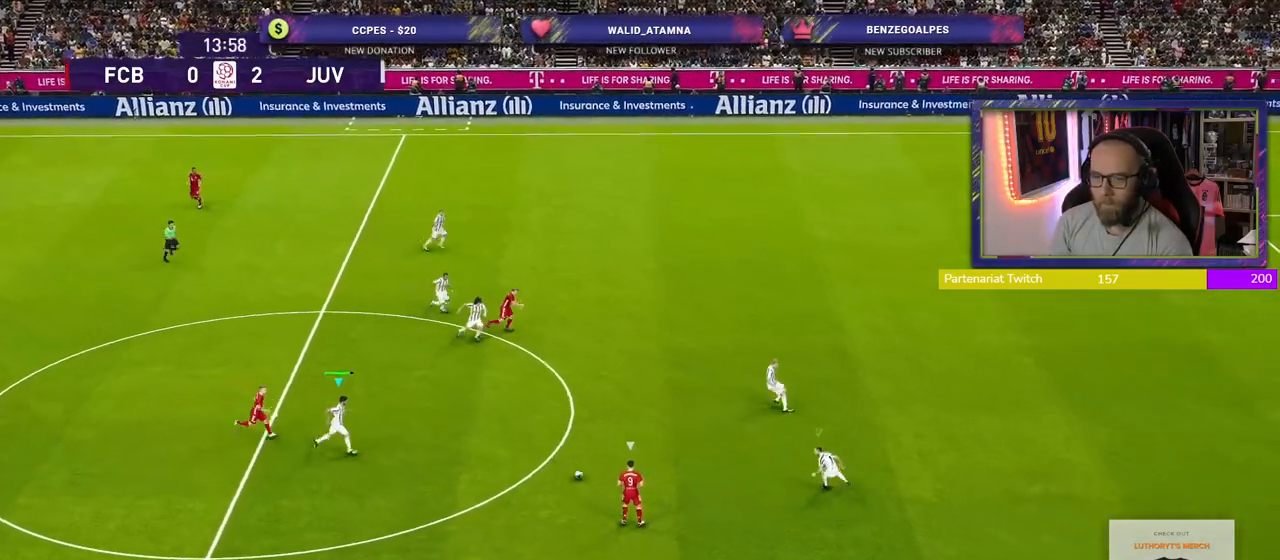
{"buttons": ["R2"], "left_stick": "right", "right_stick": "center", "events": []}
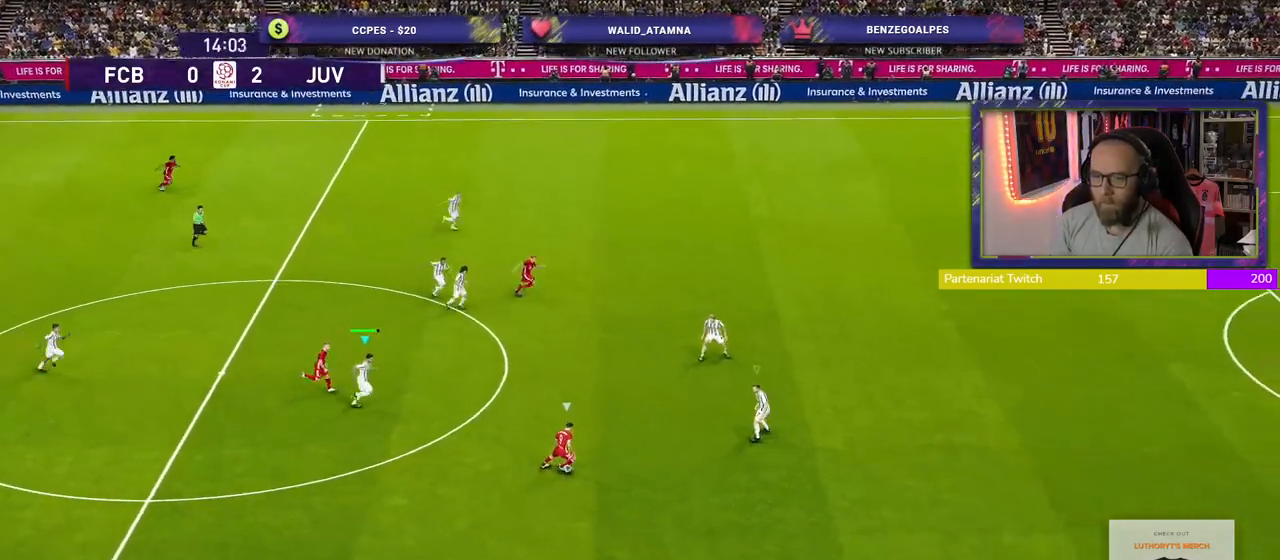
{"buttons": ["R2"], "left_stick": "right", "right_stick": "center", "events": [[120, "right_stick", "up-right"], [260, "right_stick", "center"]]}
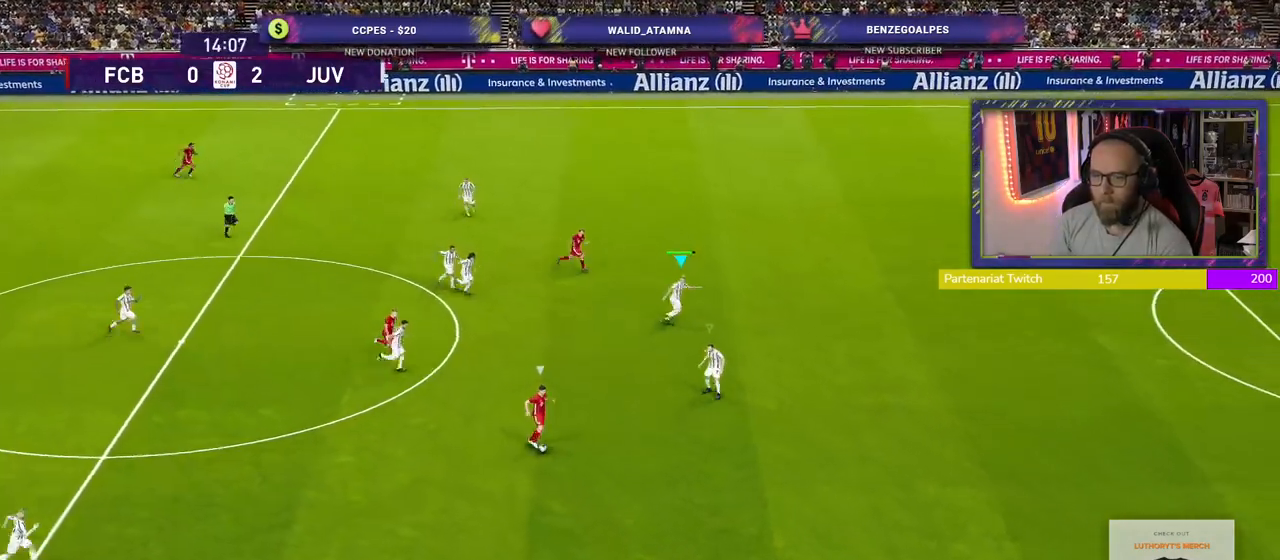
{"buttons": ["SQUARE", "R2"], "left_stick": "right", "right_stick": "center", "events": [[20, "SQUARE", "down"]]}
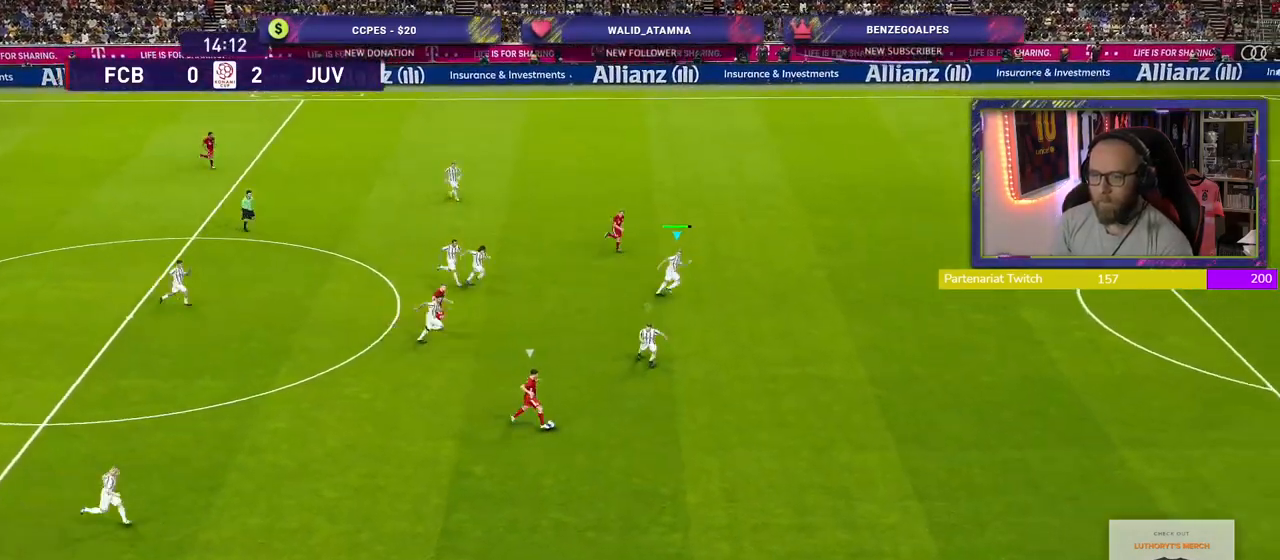
{"buttons": ["SQUARE", "R2"], "left_stick": "right", "right_stick": "center", "events": []}
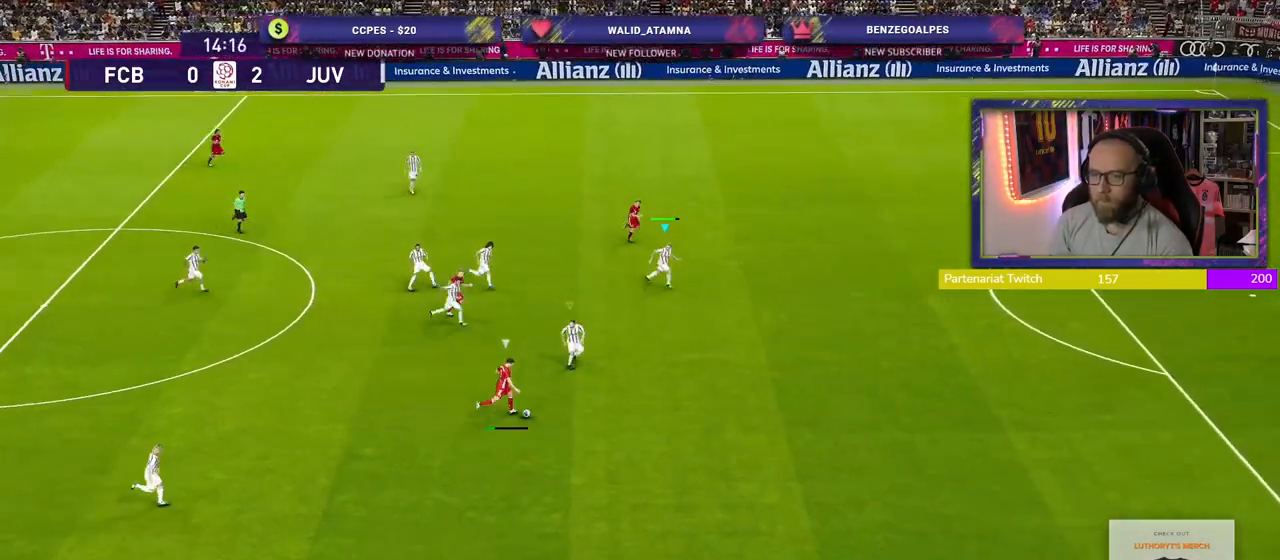
{"buttons": ["SQUARE", "R2"], "left_stick": "right", "right_stick": "center", "events": []}
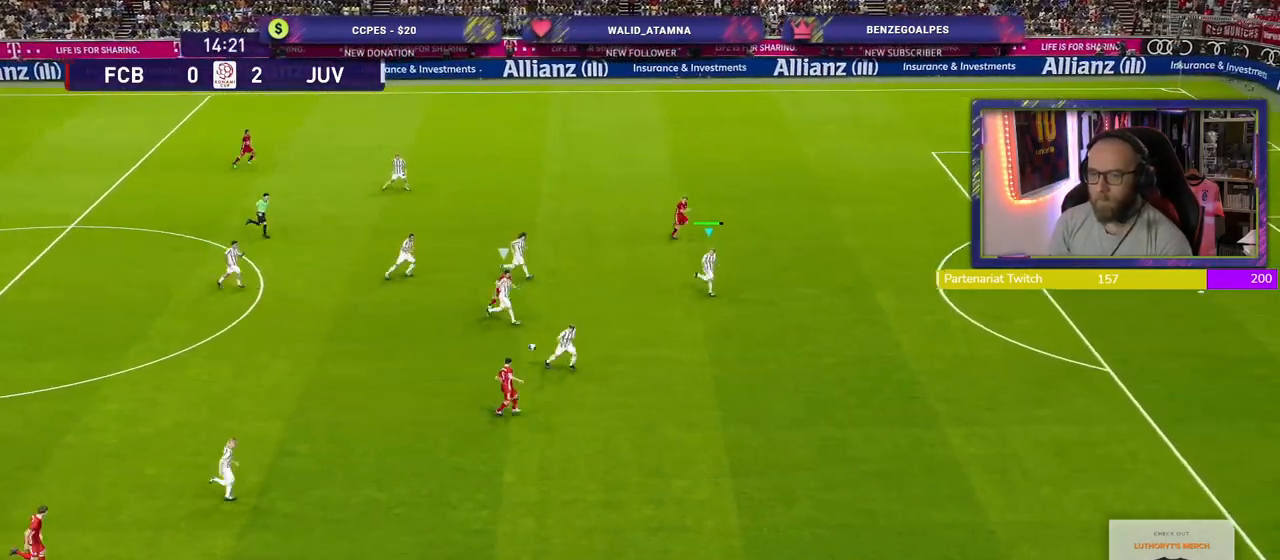
{"buttons": ["R2"], "left_stick": "down-right", "right_stick": "center", "events": [[220, "L1", "down"], [240, "SQUARE", "up"], [300, "left_stick", "down-right"], [400, "L1", "up"]]}
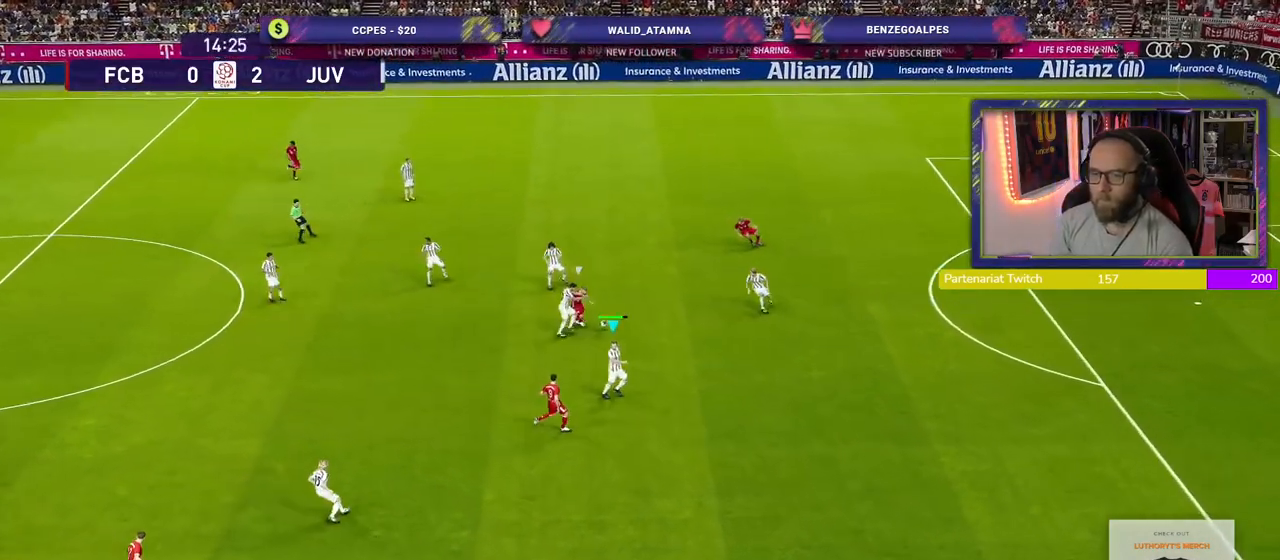
{"buttons": ["L1", "R2"], "left_stick": "down-right", "right_stick": "center", "events": [[180, "R2", "up"], [280, "left_stick", "right"], [300, "R2", "down"], [460, "left_stick", "down-right"], [480, "L1", "down"]]}
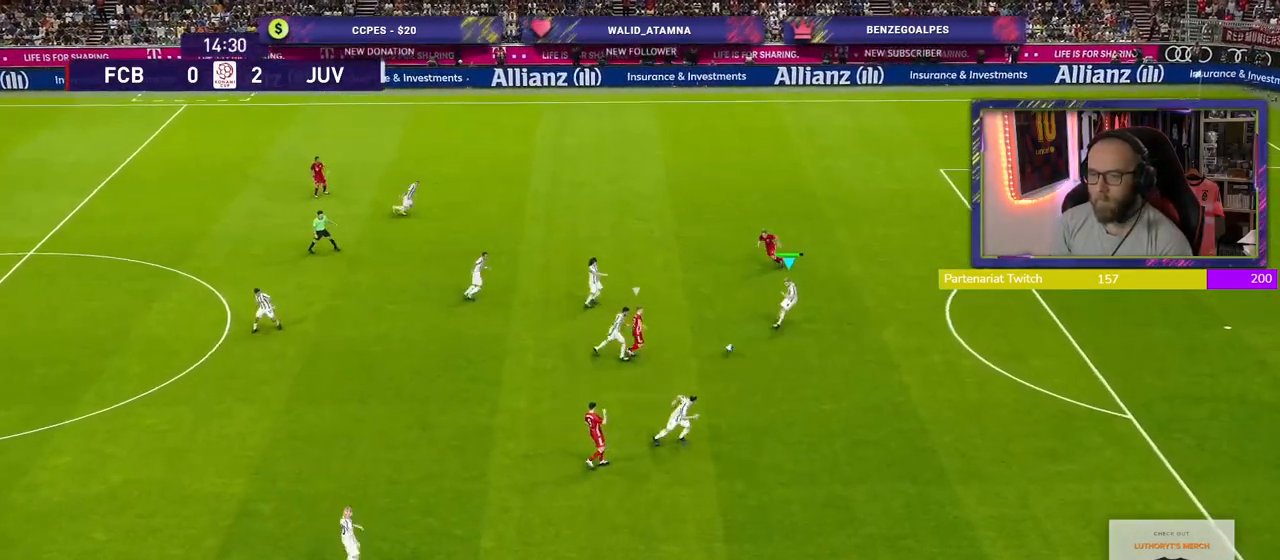
{"buttons": ["R2"], "left_stick": "right", "right_stick": "center", "events": [[40, "R2", "up"], [100, "L1", "up"], [280, "R2", "down"], [480, "left_stick", "right"]]}
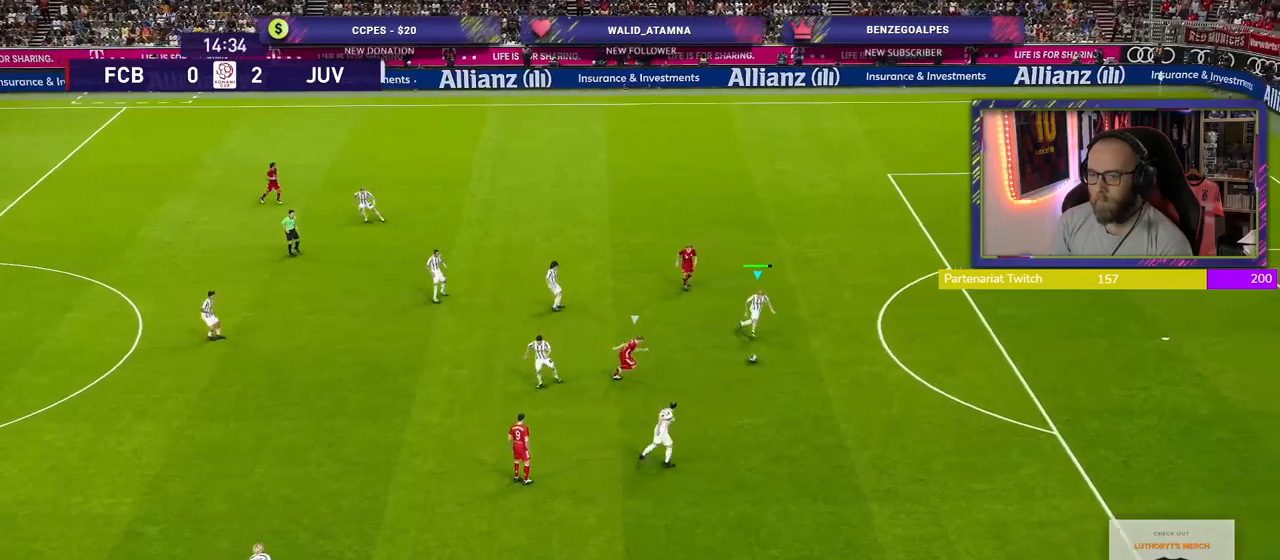
{"buttons": [], "left_stick": "center", "right_stick": "center", "events": [[20, "CROSS", "down"], [100, "R2", "up"], [160, "CROSS", "up"], [360, "left_stick", "center"]]}
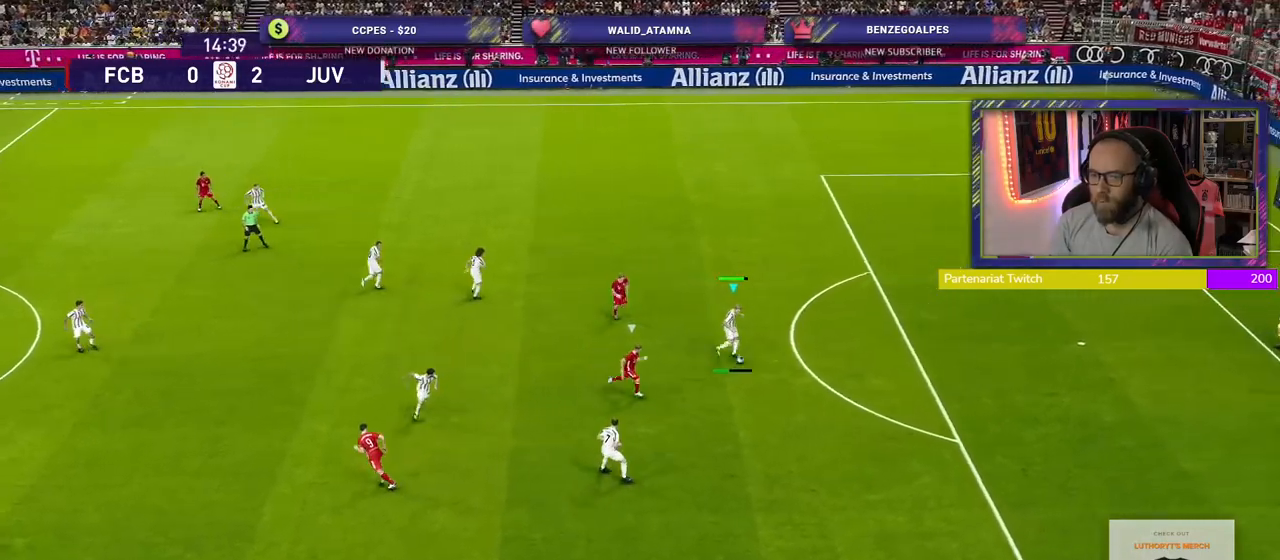
{"buttons": [], "left_stick": "center", "right_stick": "center", "events": []}
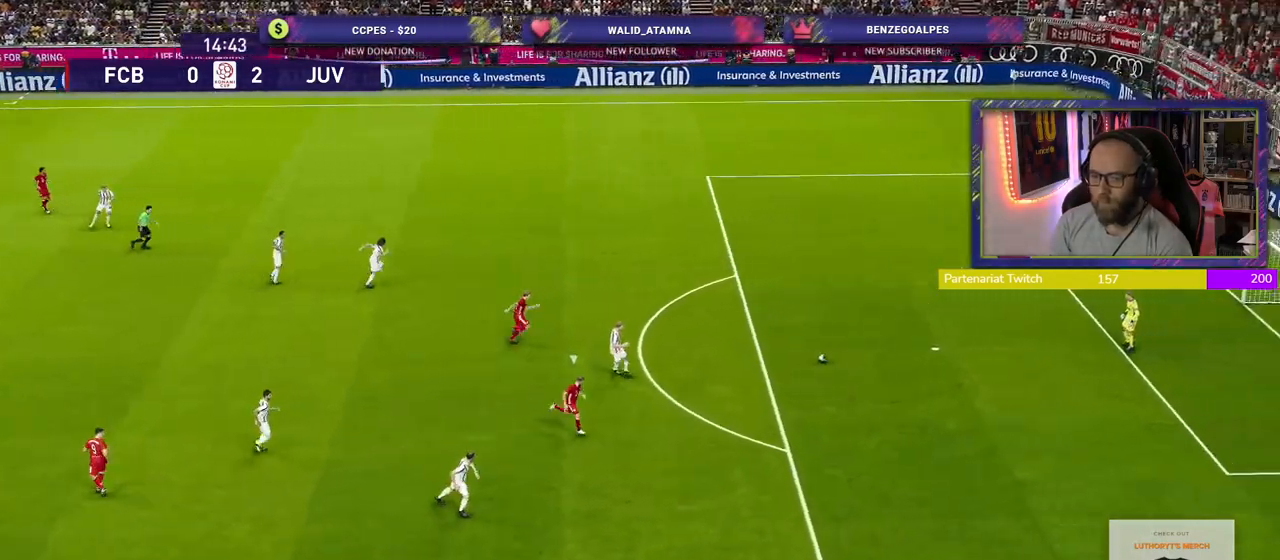
{"buttons": [], "left_stick": "center", "right_stick": "center", "events": []}
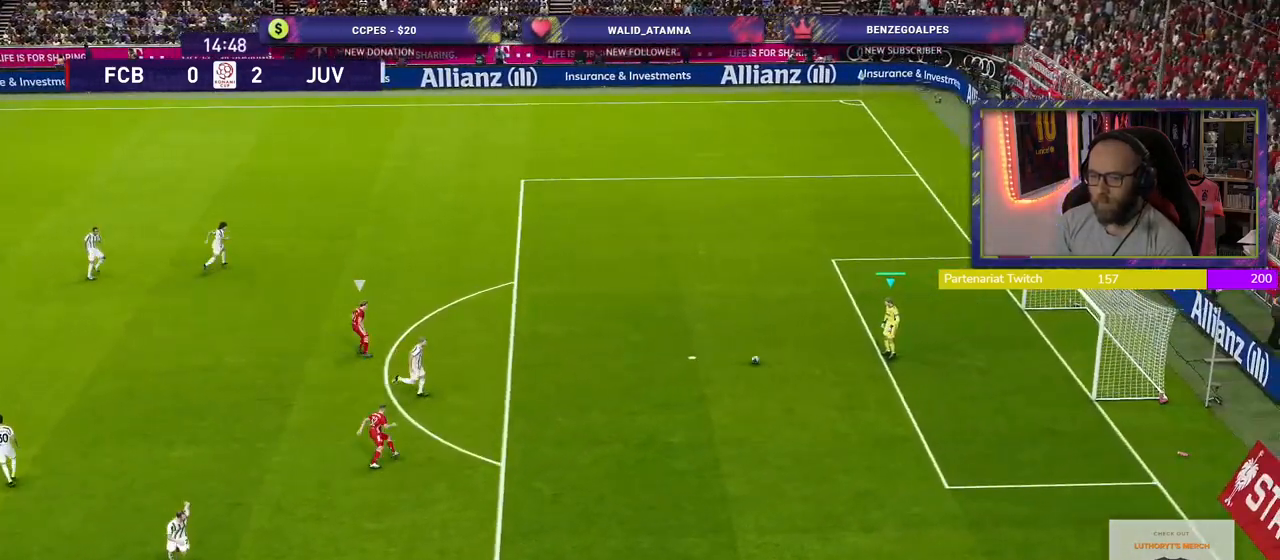
{"buttons": [], "left_stick": "up-left", "right_stick": "center", "events": [[180, "left_stick", "up"], [240, "left_stick", "up-left"]]}
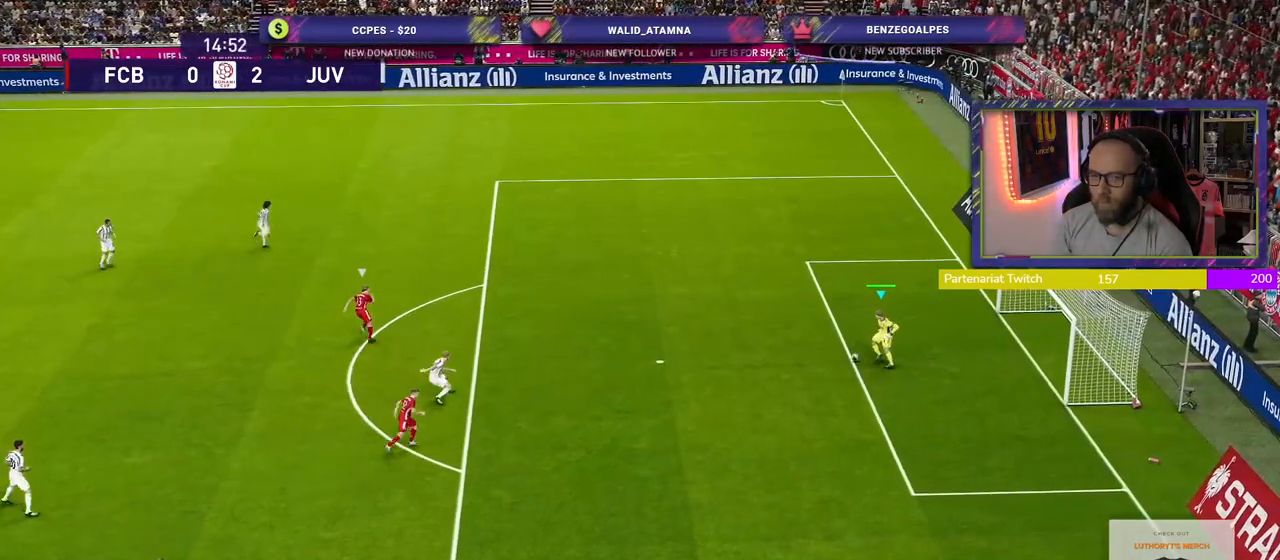
{"buttons": [], "left_stick": "down-left", "right_stick": "center", "events": [[420, "left_stick", "down-left"]]}
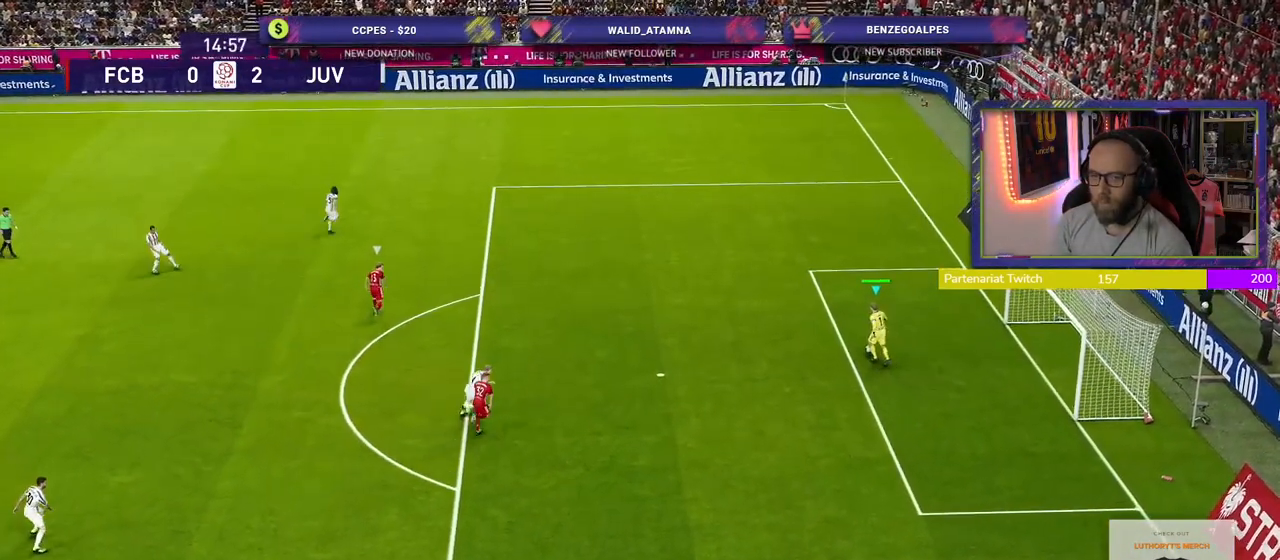
{"buttons": [], "left_stick": "down-left", "right_stick": "center", "events": [[220, "CIRCLE", "down"], [340, "CIRCLE", "up"]]}
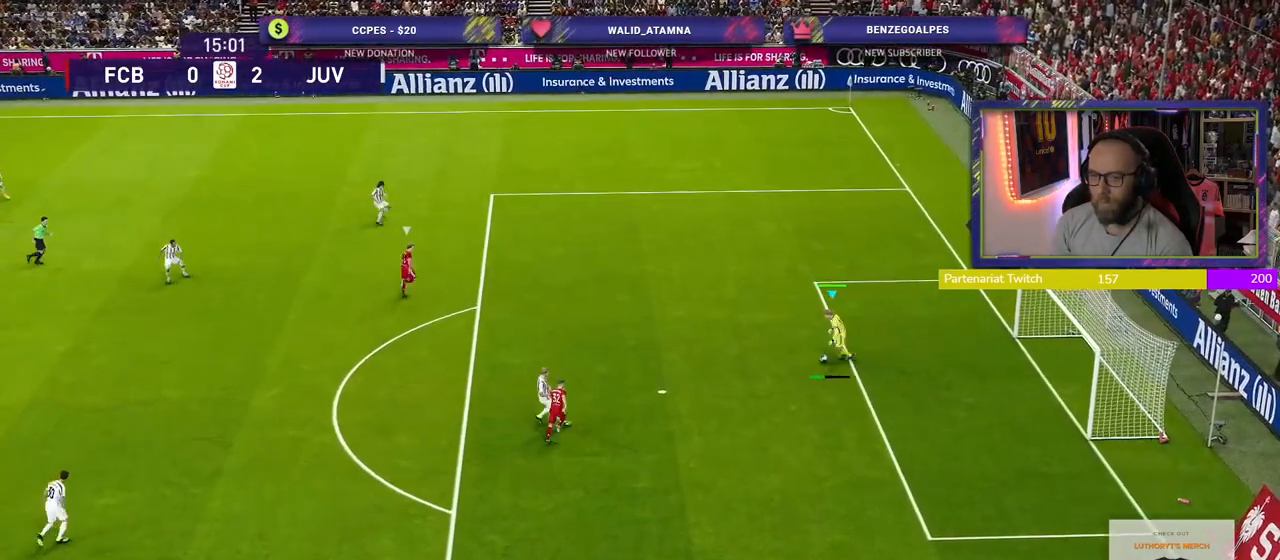
{"buttons": [], "left_stick": "center", "right_stick": "center", "events": [[500, "left_stick", "center"]]}
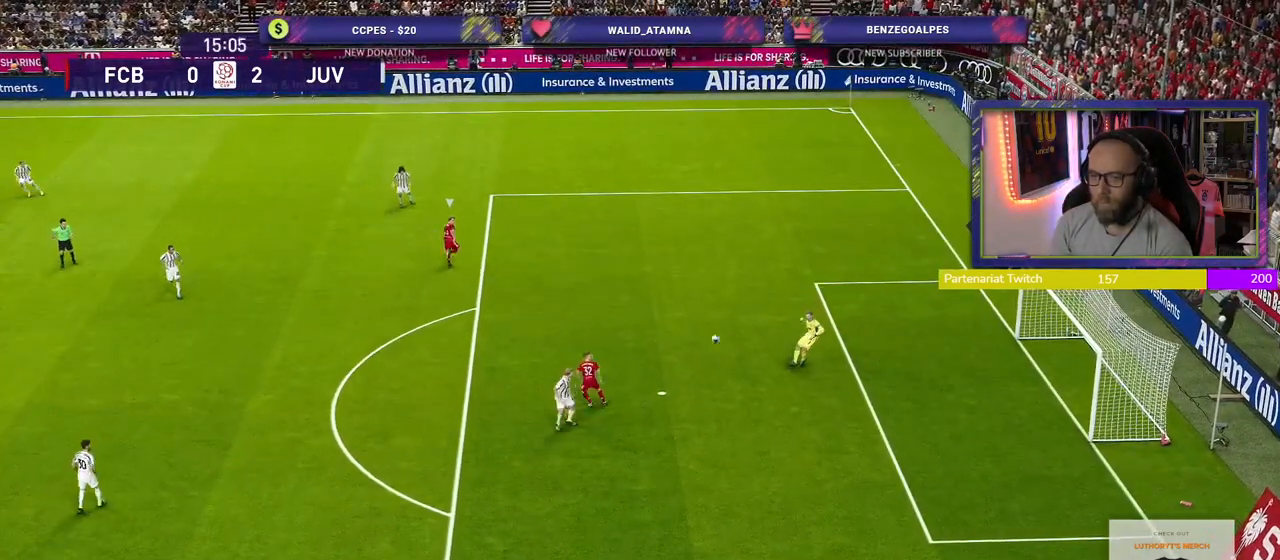
{"buttons": [], "left_stick": "center", "right_stick": "center", "events": []}
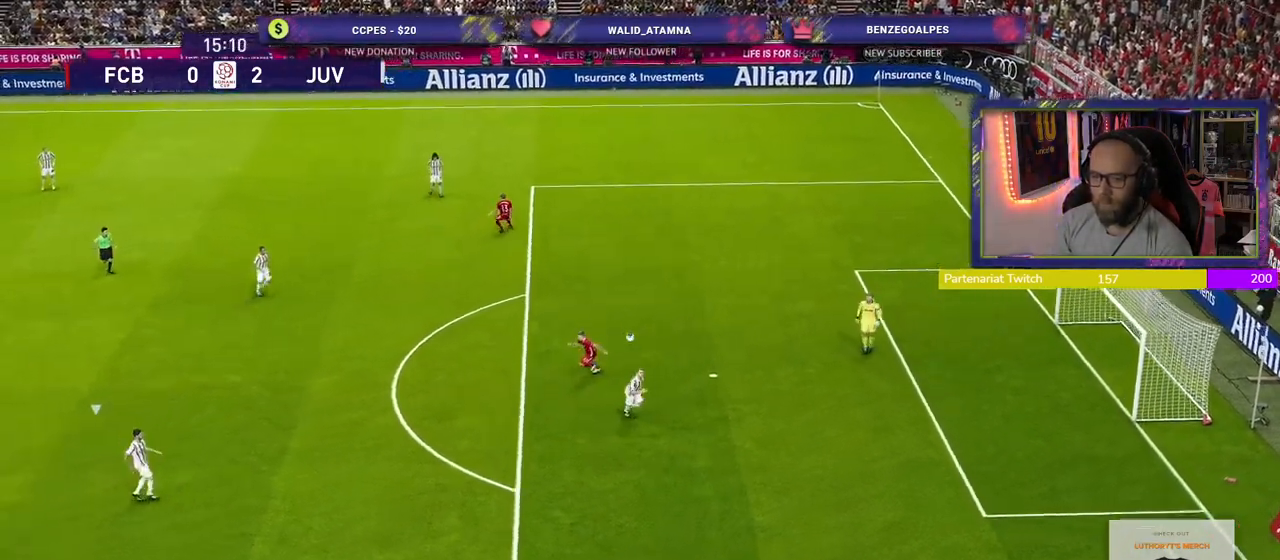
{"buttons": [], "left_stick": "down-left", "right_stick": "center", "events": [[200, "left_stick", "left"], [500, "left_stick", "down-left"]]}
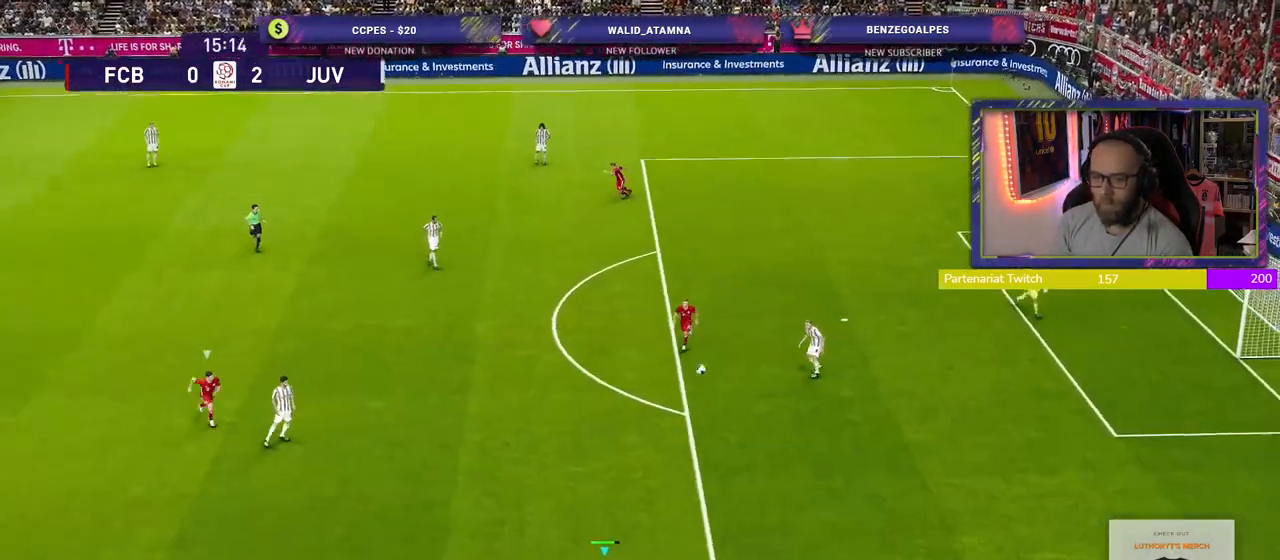
{"buttons": [], "left_stick": "down-left", "right_stick": "center", "events": []}
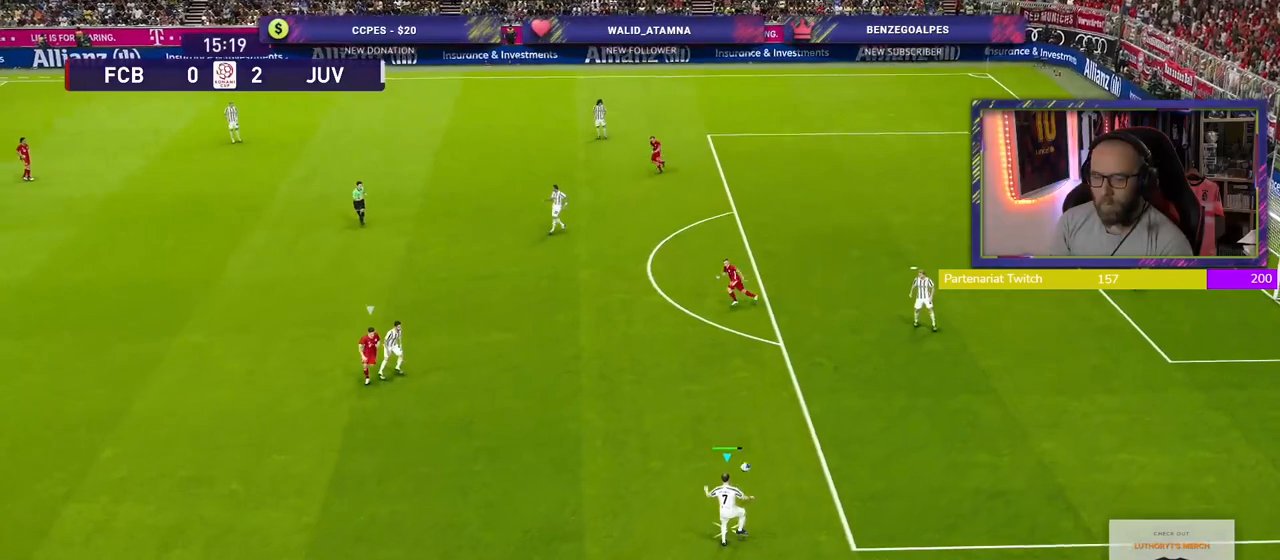
{"buttons": [], "left_stick": "down-left", "right_stick": "center", "events": []}
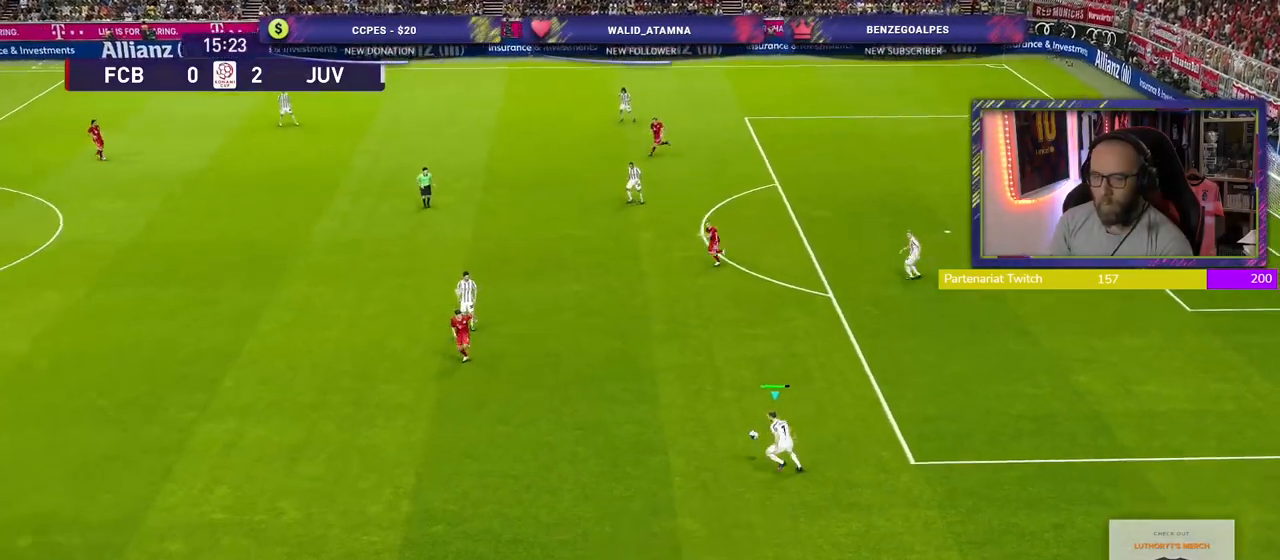
{"buttons": [], "left_stick": "down-left", "right_stick": "center", "events": []}
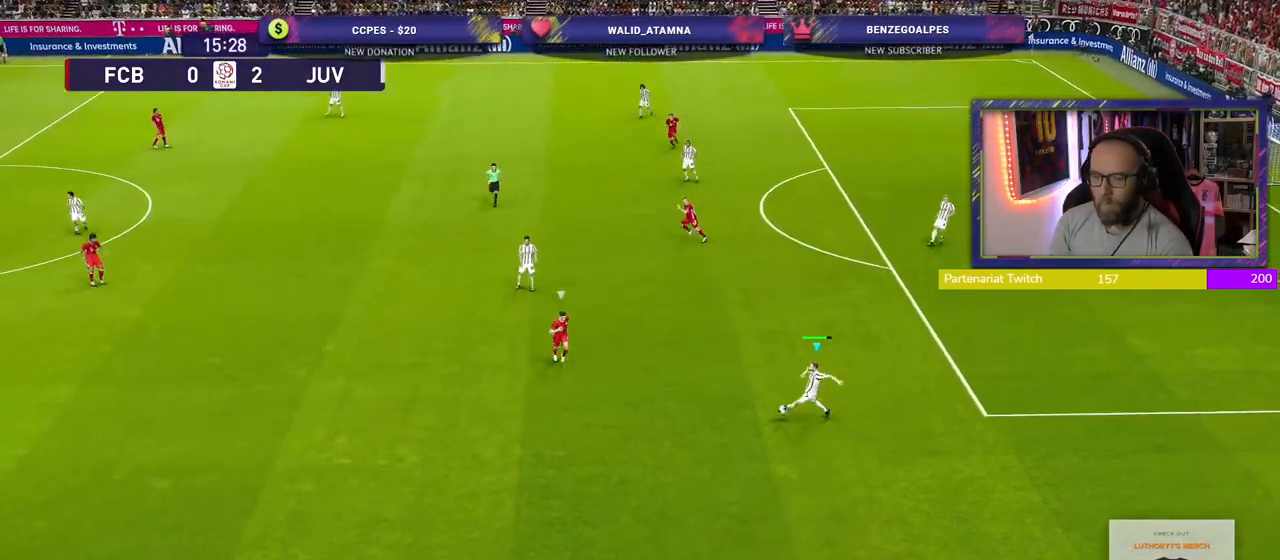
{"buttons": [], "left_stick": "up-left", "right_stick": "center", "events": [[260, "CROSS", "down"], [280, "left_stick", "up-left"], [360, "CROSS", "up"]]}
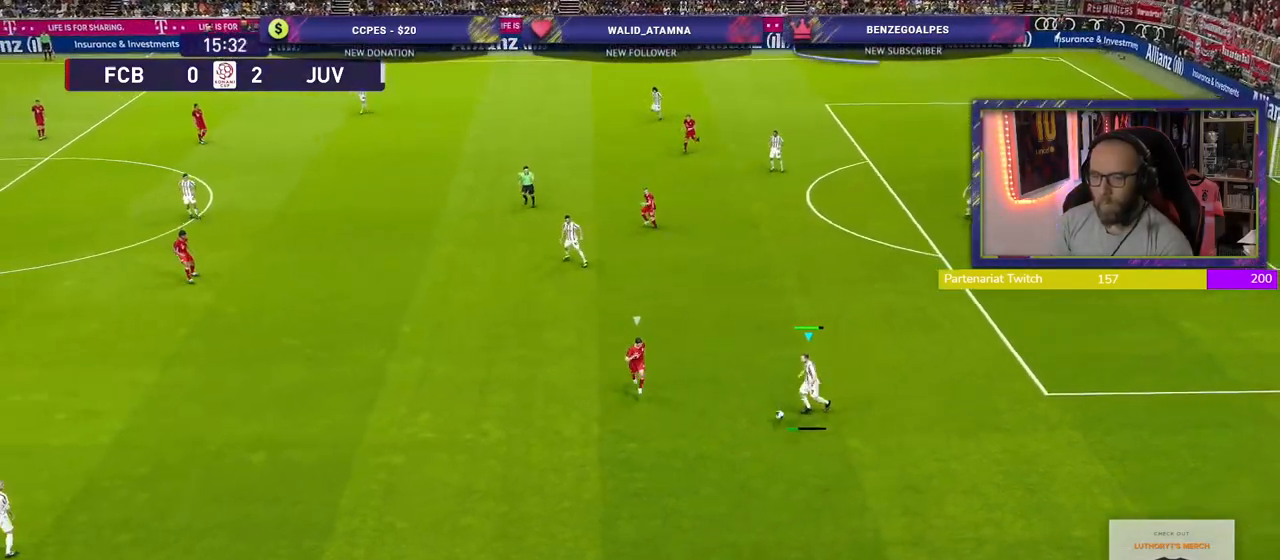
{"buttons": ["R2"], "left_stick": "down", "right_stick": "center", "events": [[80, "left_stick", "center"], [340, "left_stick", "down"], [500, "R2", "down"]]}
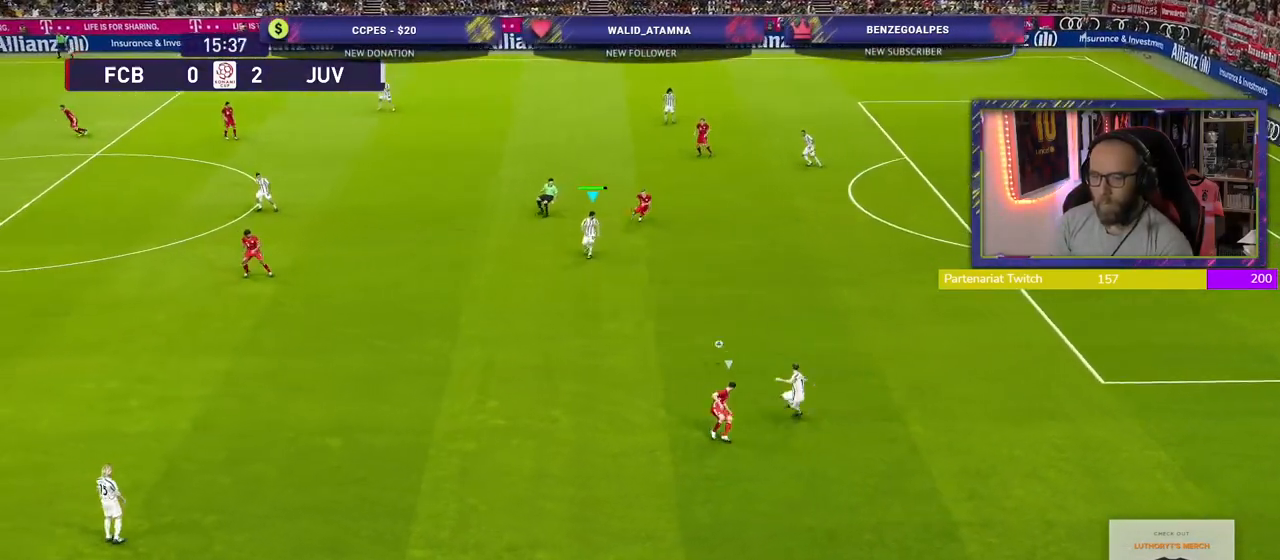
{"buttons": [], "left_stick": "left", "right_stick": "center", "events": [[300, "left_stick", "down-left"], [360, "R2", "up"], [500, "left_stick", "left"]]}
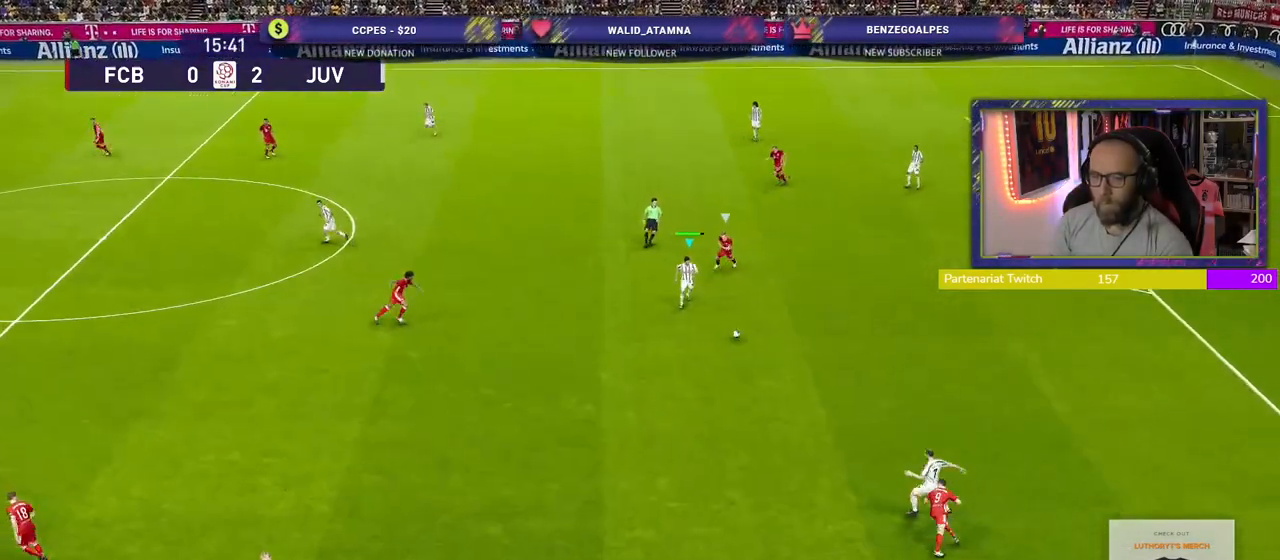
{"buttons": [], "left_stick": "up-left", "right_stick": "center", "events": [[180, "CROSS", "down"], [180, "left_stick", "up-left"], [300, "CROSS", "up"]]}
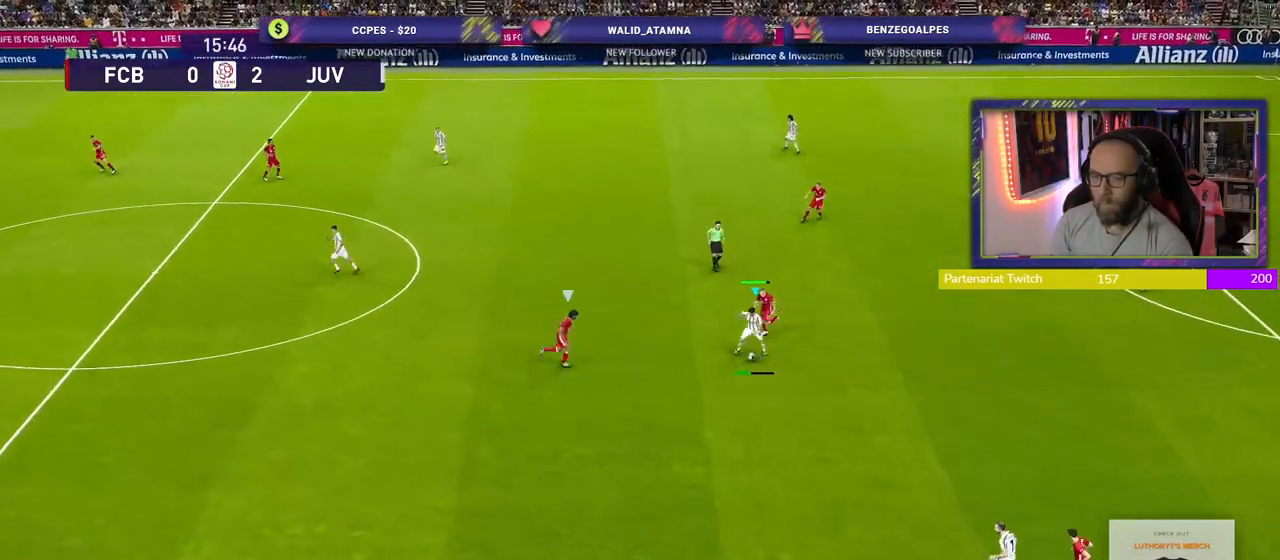
{"buttons": [], "left_stick": "down-right", "right_stick": "center", "events": [[160, "left_stick", "center"], [480, "left_stick", "down-right"]]}
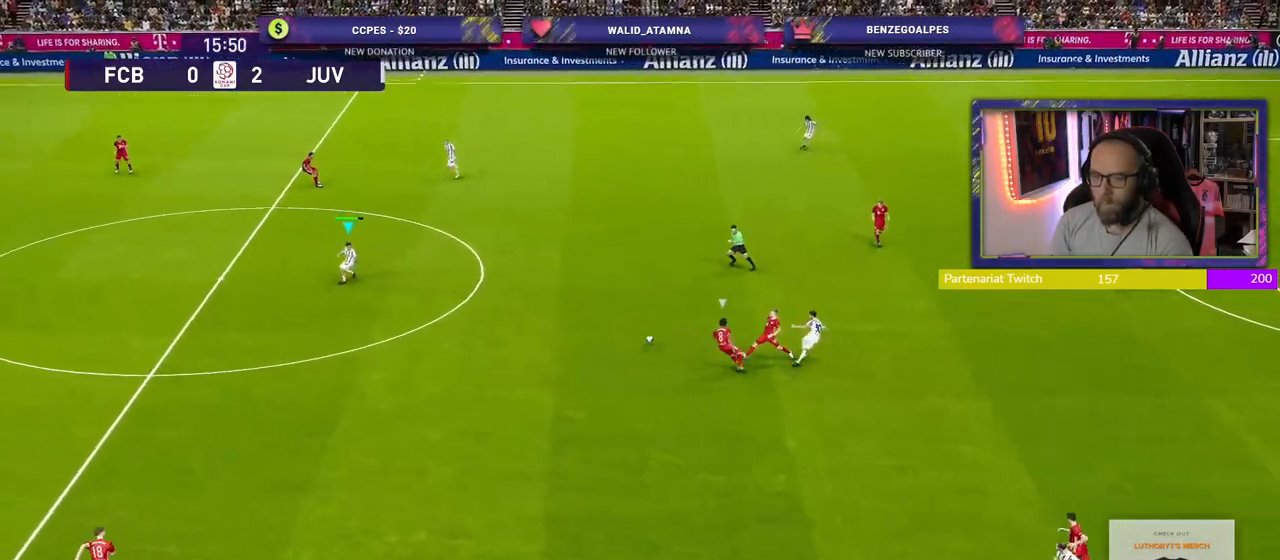
{"buttons": [], "left_stick": "down-left", "right_stick": "center", "events": [[60, "R2", "down"], [280, "R2", "up"], [300, "left_stick", "down-left"]]}
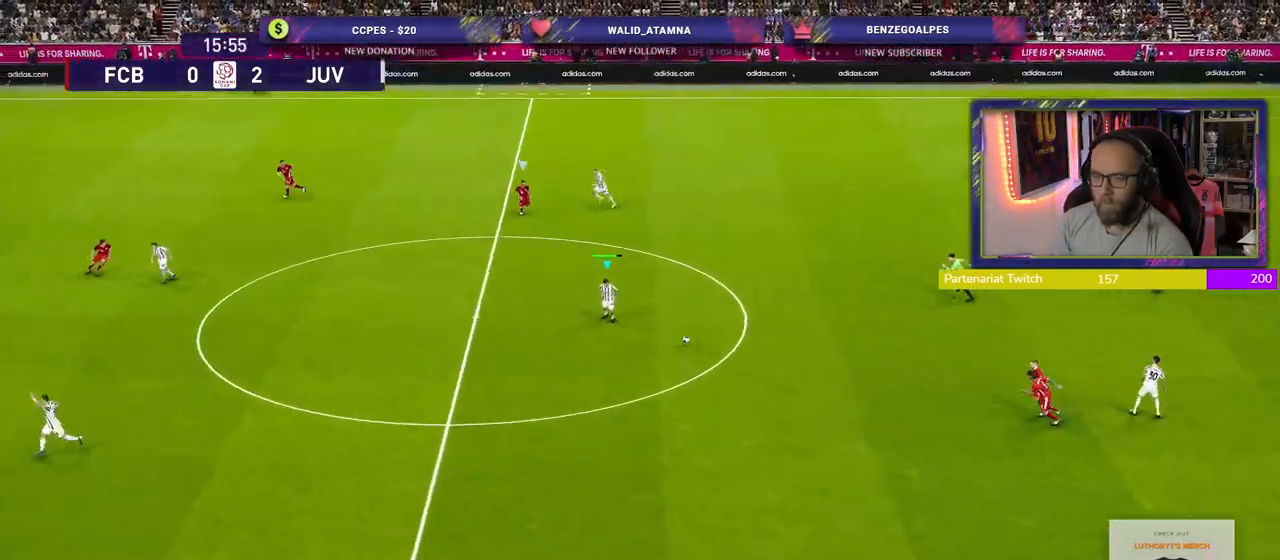
{"buttons": [], "left_stick": "down-left", "right_stick": "center", "events": []}